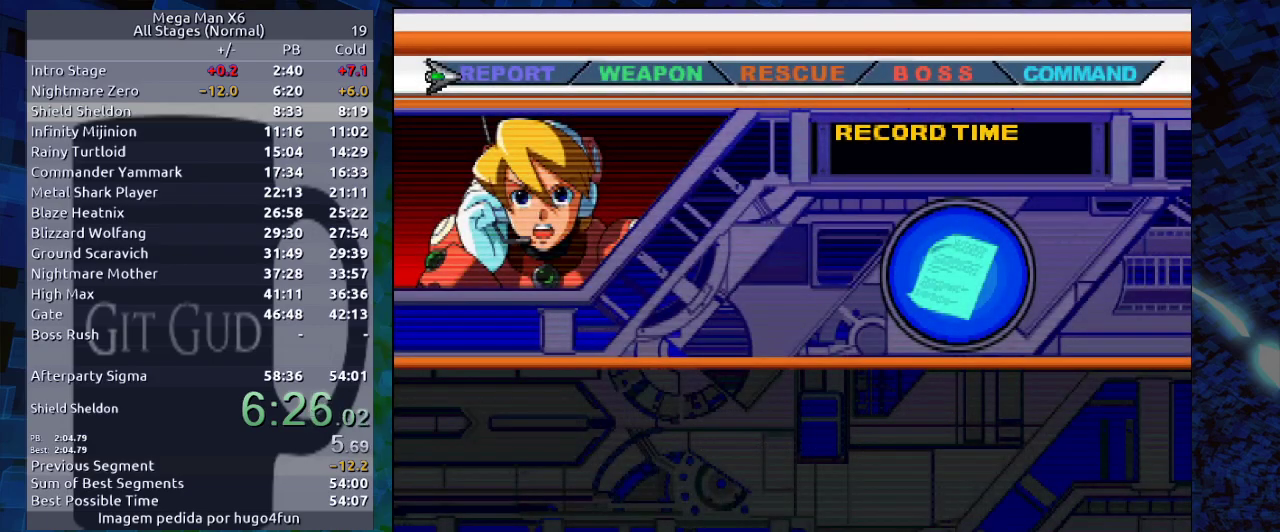
Gameplay with a controller (Nintendo layout); each line is a JSON object with the inputs held at the frame after it. "events" lists button and stick changes between this image and that frame as [ms after this image, input, new state], when the widget could be followed in between. Not read: L3 R3.
{"buttons": [], "events": [[100, "B", "down"], [133, "Y", "down"], [250, "B", "up"], [300, "Y", "up"]]}
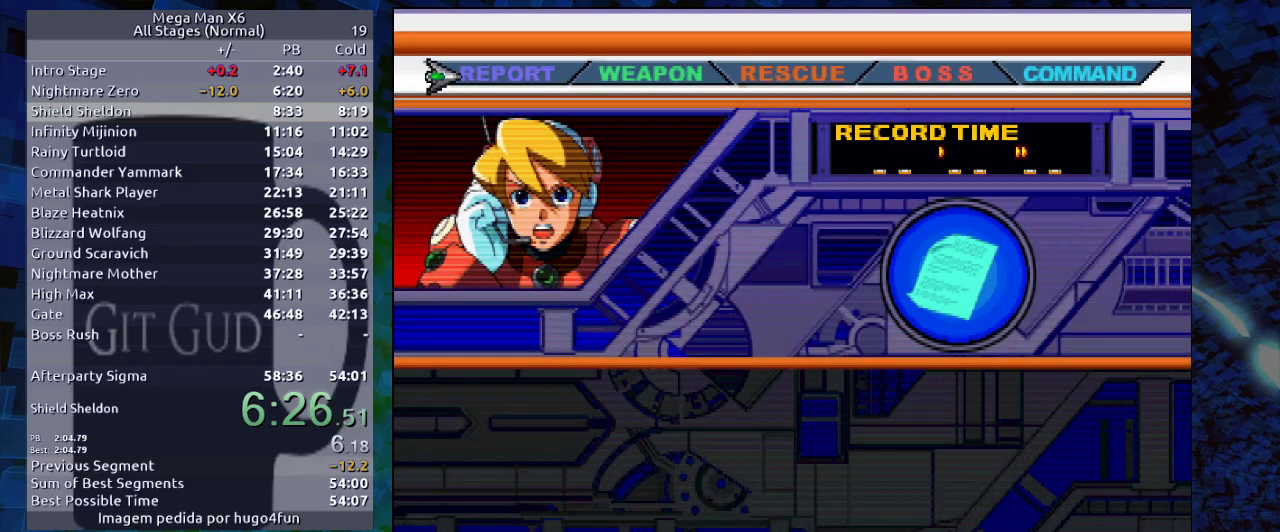
{"buttons": [], "events": [[333, "B", "down"], [383, "Y", "down"], [483, "B", "up"], [483, "Y", "up"]]}
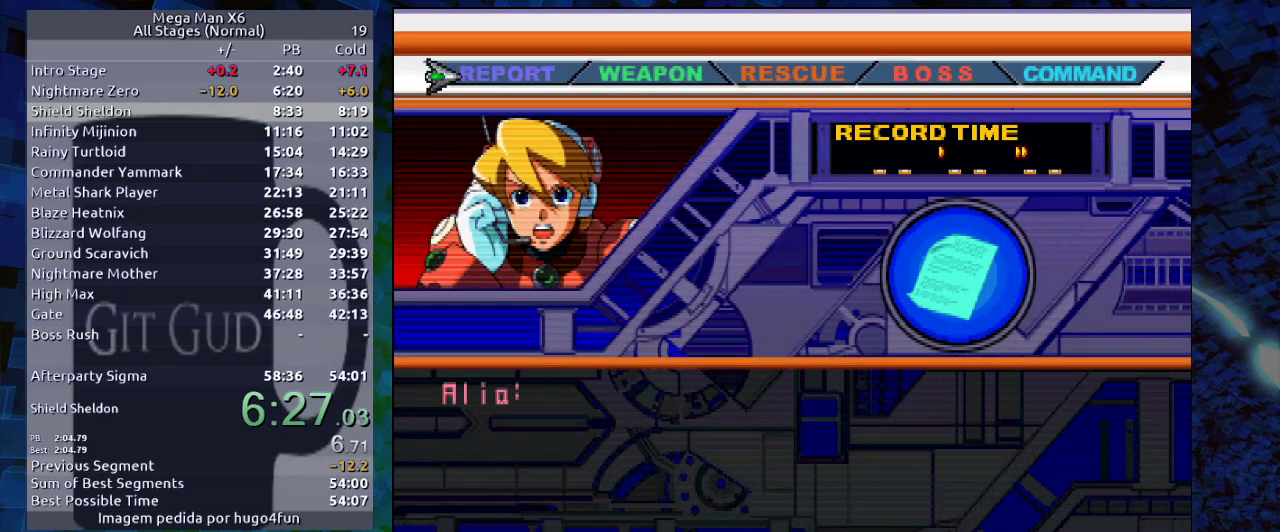
{"buttons": ["B"], "events": [[150, "B", "down"], [200, "Y", "down"], [267, "B", "up"], [317, "Y", "up"], [433, "B", "down"], [433, "START", "down"], [483, "START", "up"]]}
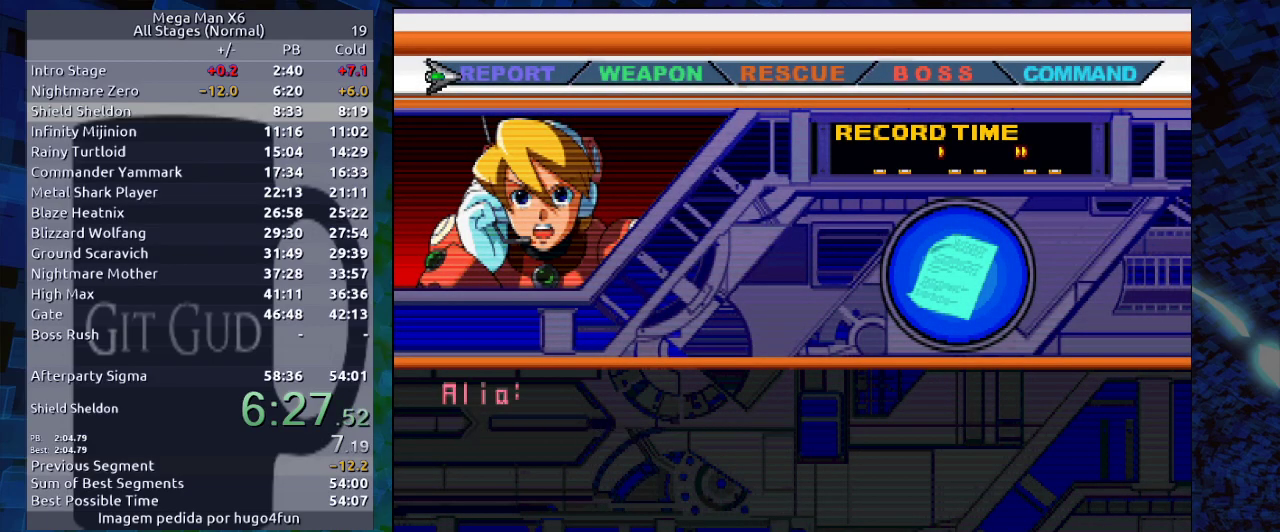
{"buttons": ["B", "Y"], "events": [[33, "B", "up"], [100, "B", "down"], [150, "B", "up"], [200, "B", "down"], [200, "Y", "down"], [267, "B", "up"], [267, "START", "down"], [267, "Y", "up"], [317, "START", "up"], [467, "B", "down"], [467, "Y", "down"]]}
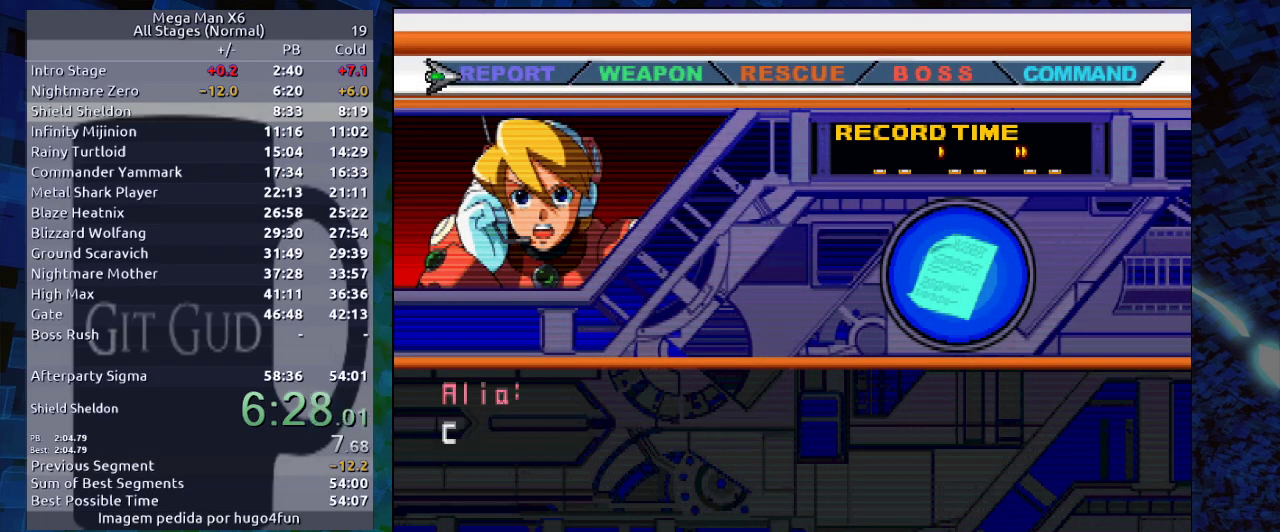
{"buttons": [], "events": [[33, "B", "up"], [83, "B", "down"], [83, "Y", "up"], [133, "B", "up"], [133, "Y", "down"], [200, "B", "down"], [200, "Y", "up"], [233, "Y", "down"], [250, "B", "up"], [283, "Y", "up"], [350, "Y", "down"], [417, "Y", "up"]]}
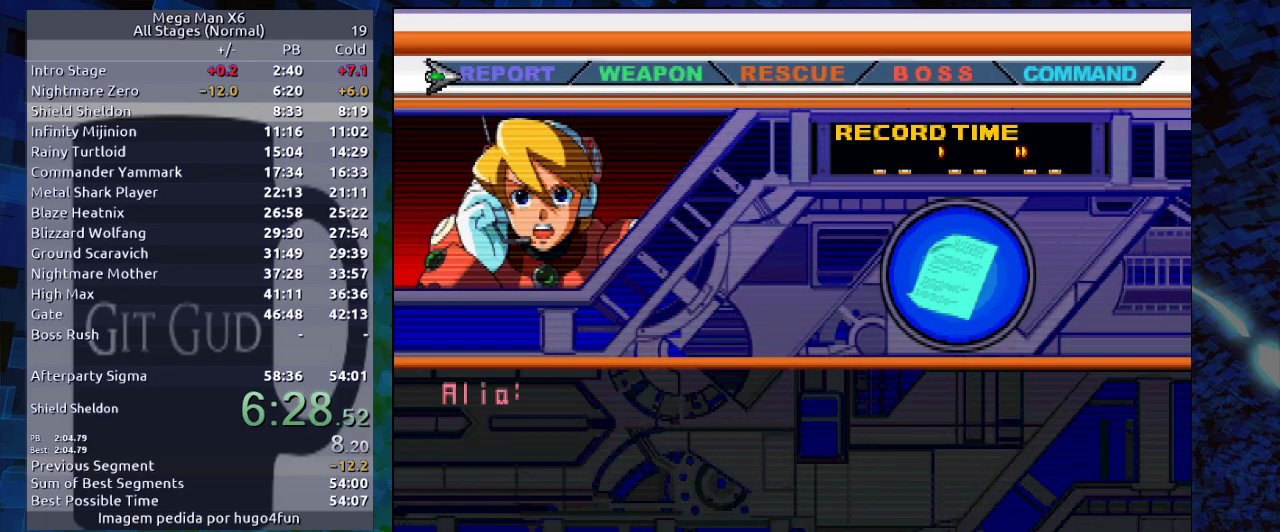
{"buttons": ["Y"], "events": [[67, "B", "down"], [133, "B", "up"], [200, "B", "down"], [233, "B", "up"], [233, "Y", "down"], [300, "B", "down"], [300, "Y", "up"], [350, "B", "up"], [350, "Y", "down"], [417, "Y", "up"], [467, "Y", "down"]]}
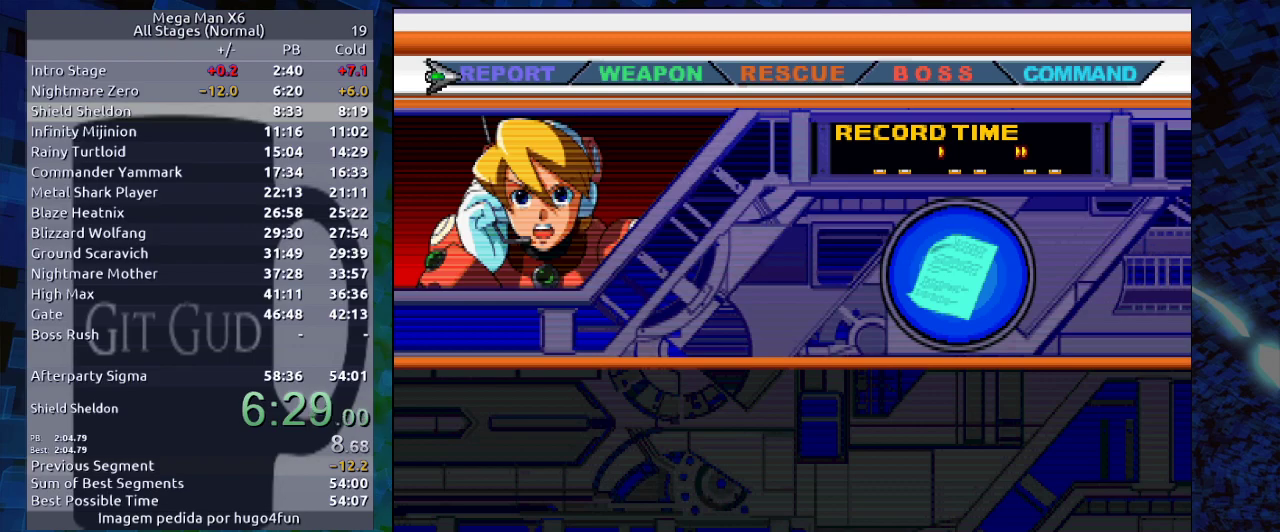
{"buttons": [], "events": [[33, "Y", "up"], [67, "B", "down"], [133, "B", "up"], [133, "Y", "down"], [183, "B", "down"], [183, "Y", "up"], [233, "B", "up"]]}
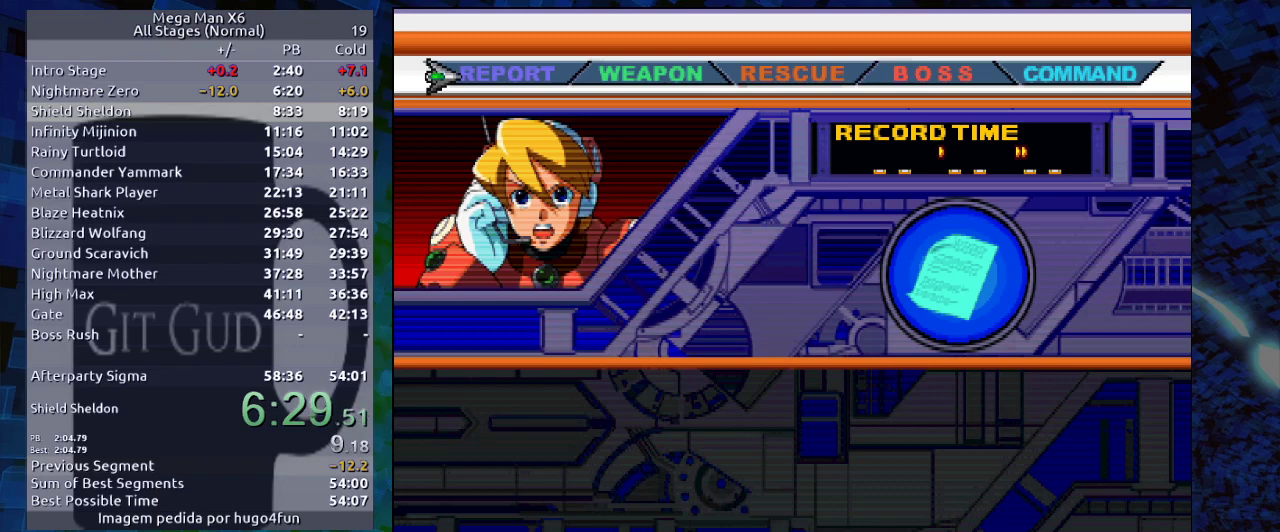
{"buttons": [], "events": [[250, "B", "down"], [250, "Y", "down"], [367, "B", "up"], [367, "Y", "up"]]}
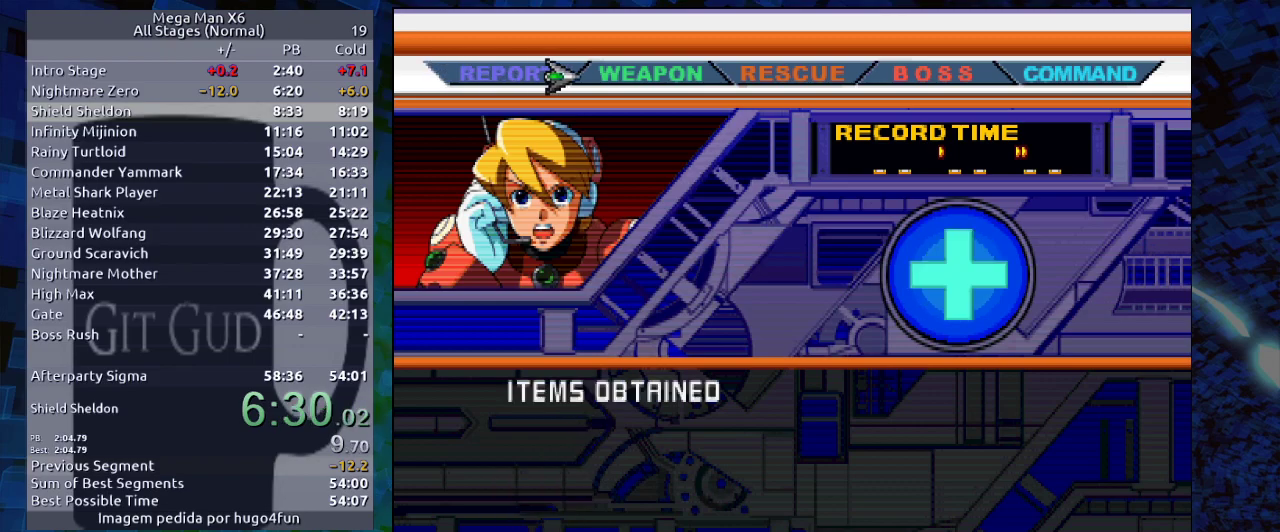
{"buttons": [], "events": [[400, "B", "down"], [400, "Y", "down"], [450, "B", "up"], [500, "Y", "up"]]}
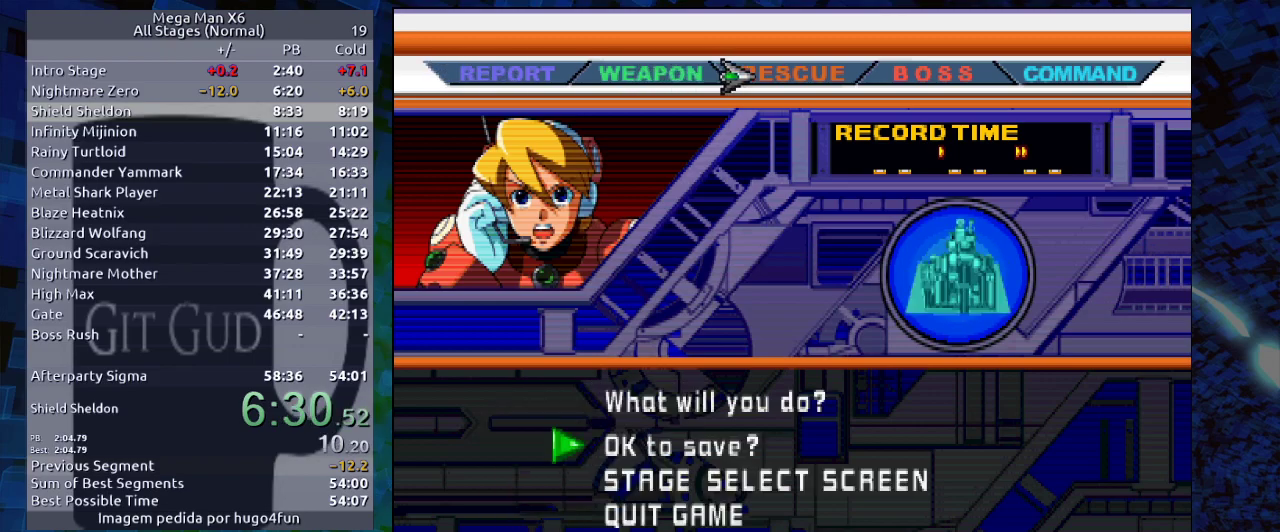
{"buttons": [], "events": []}
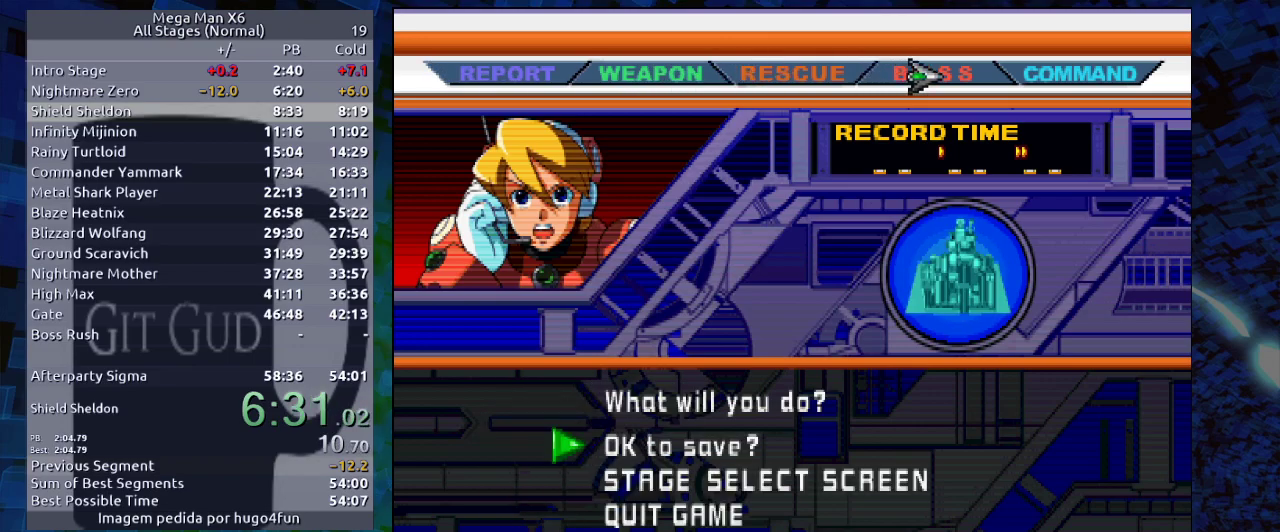
{"buttons": [], "events": [[67, "DPAD_DOWN", "down"], [117, "B", "down"], [183, "DPAD_DOWN", "up"], [250, "B", "up"]]}
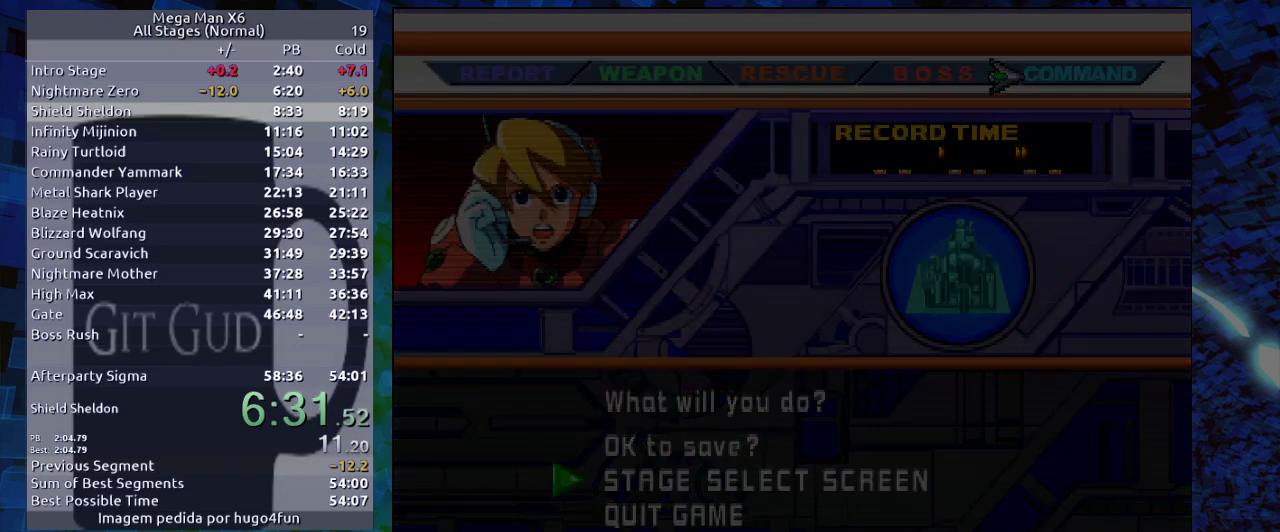
{"buttons": ["START"], "events": [[317, "START", "down"], [367, "START", "up"], [467, "START", "down"]]}
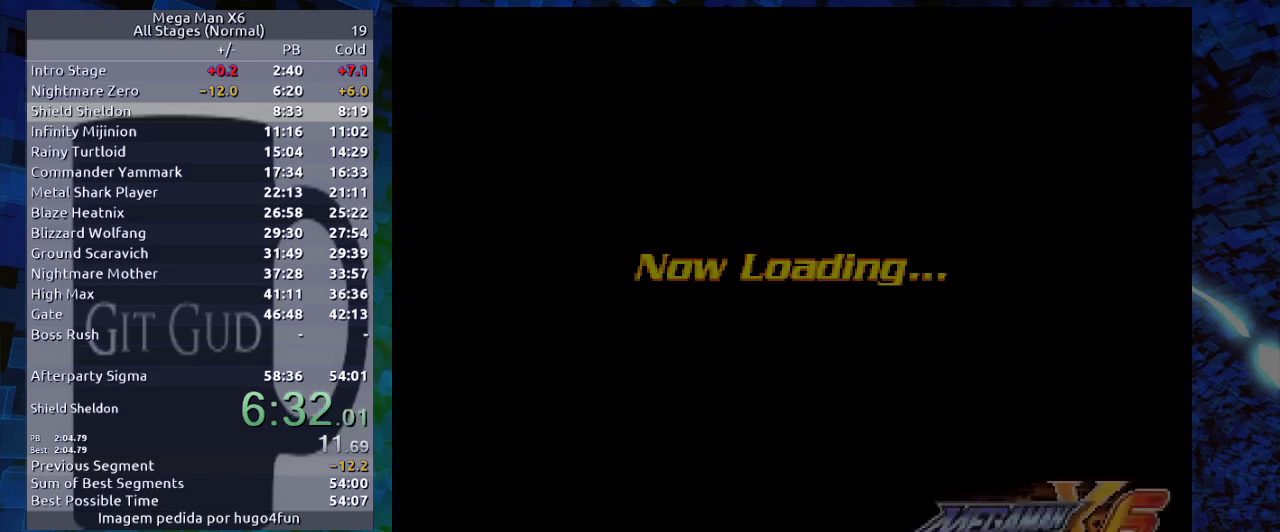
{"buttons": ["START"], "events": [[67, "START", "up"], [183, "START", "down"], [383, "START", "up"], [483, "START", "down"]]}
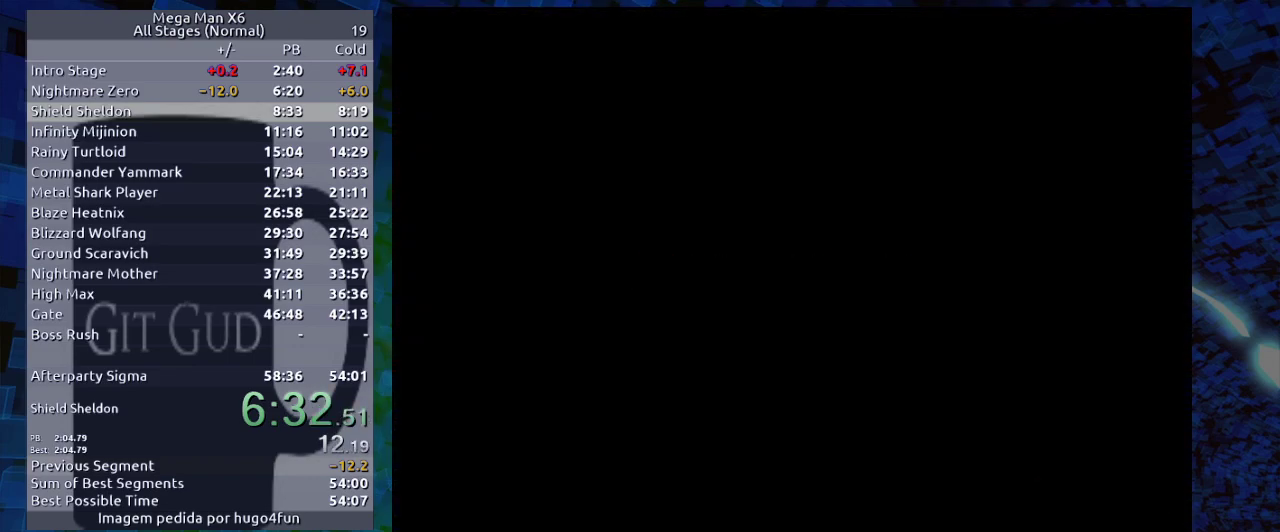
{"buttons": ["START"], "events": [[67, "START", "up"], [167, "START", "down"], [217, "START", "up"], [267, "START", "down"], [400, "START", "up"], [450, "START", "down"]]}
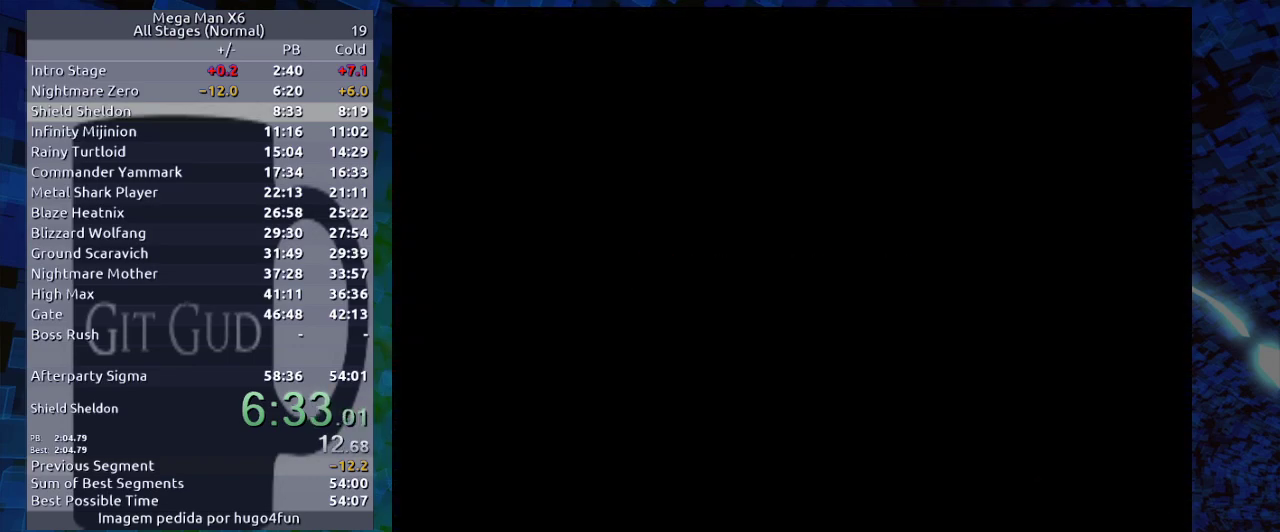
{"buttons": ["START"], "events": [[50, "START", "up"], [100, "START", "down"], [200, "START", "up"], [233, "START", "down"], [333, "START", "up"], [433, "START", "down"]]}
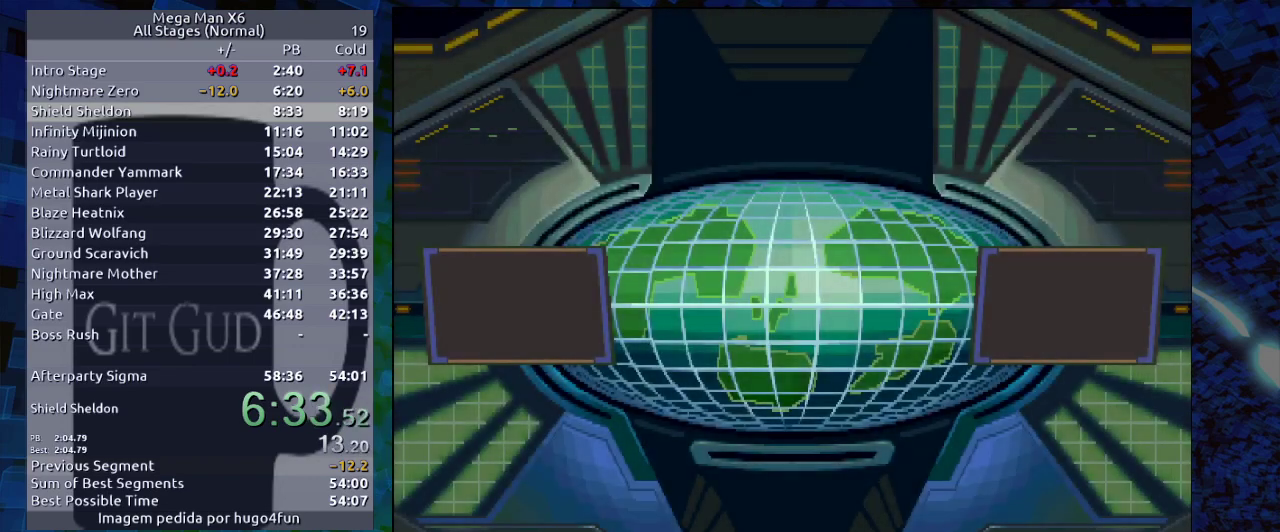
{"buttons": [], "events": [[33, "START", "up"]]}
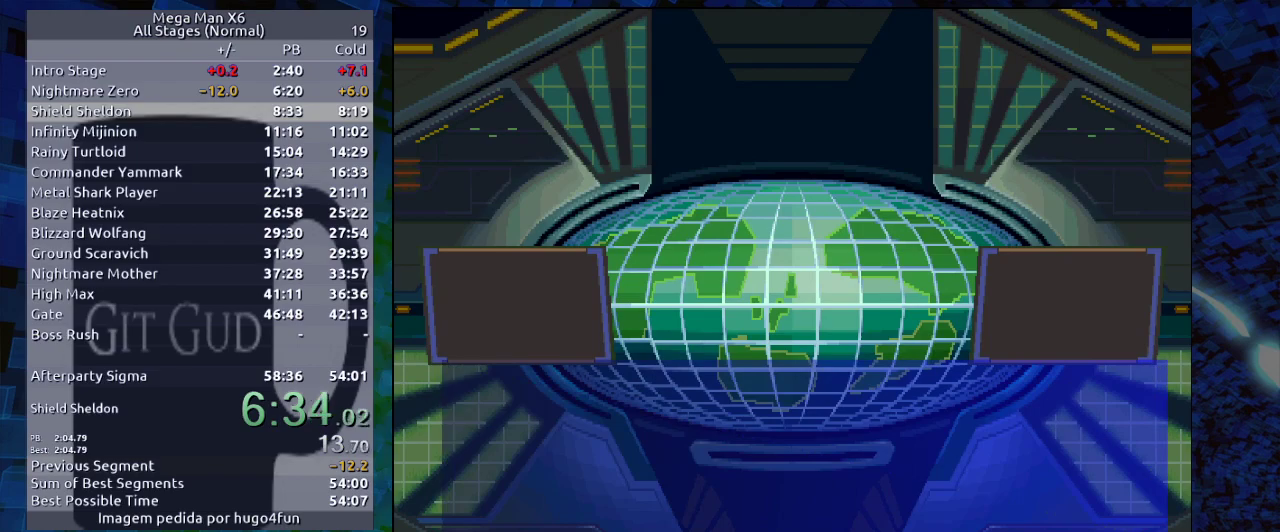
{"buttons": [], "events": [[267, "Y", "down"], [350, "B", "down"], [350, "Y", "up"], [367, "Y", "down"], [383, "B", "up"], [400, "Y", "up"]]}
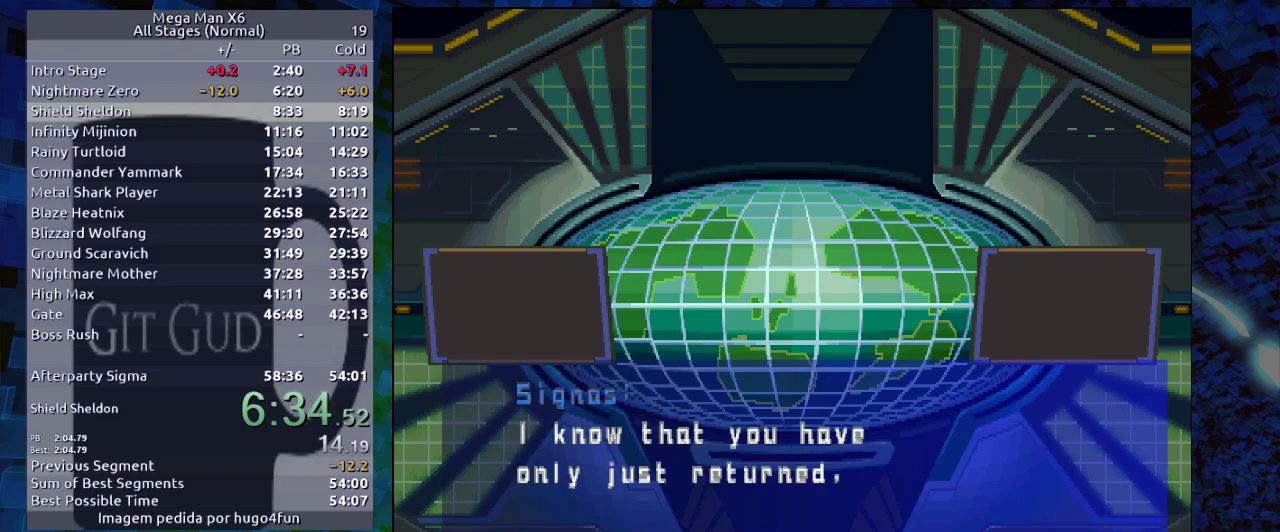
{"buttons": [], "events": [[67, "Y", "down"], [133, "Y", "up"]]}
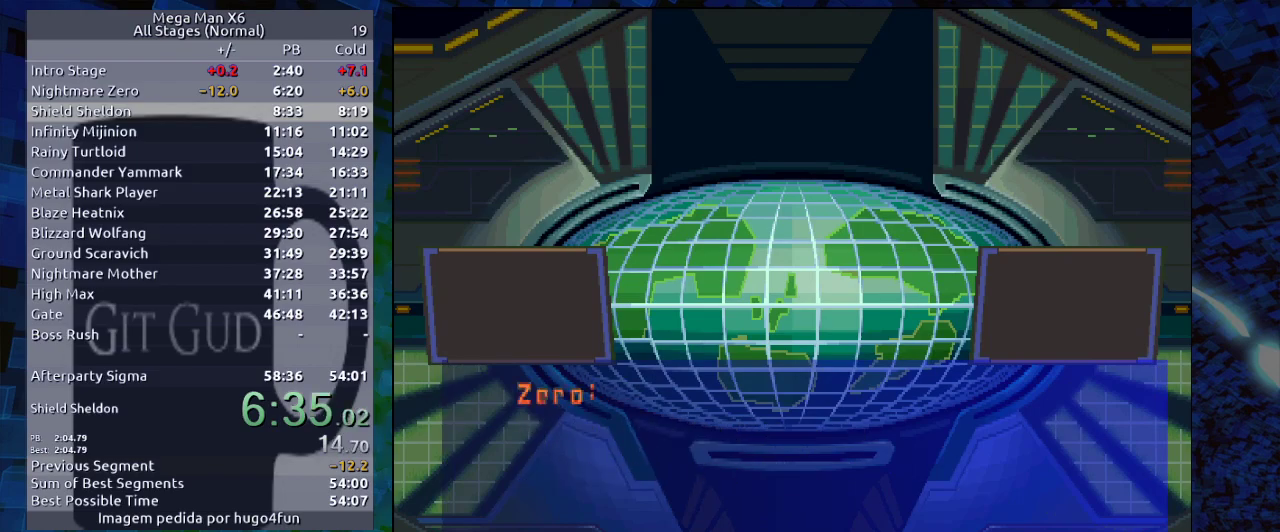
{"buttons": [], "events": [[50, "B", "down"], [67, "B", "up"], [133, "B", "down"], [183, "B", "up"], [233, "B", "down"], [283, "B", "up"], [367, "B", "down"], [417, "B", "up"], [483, "B", "down"], [500, "B", "up"]]}
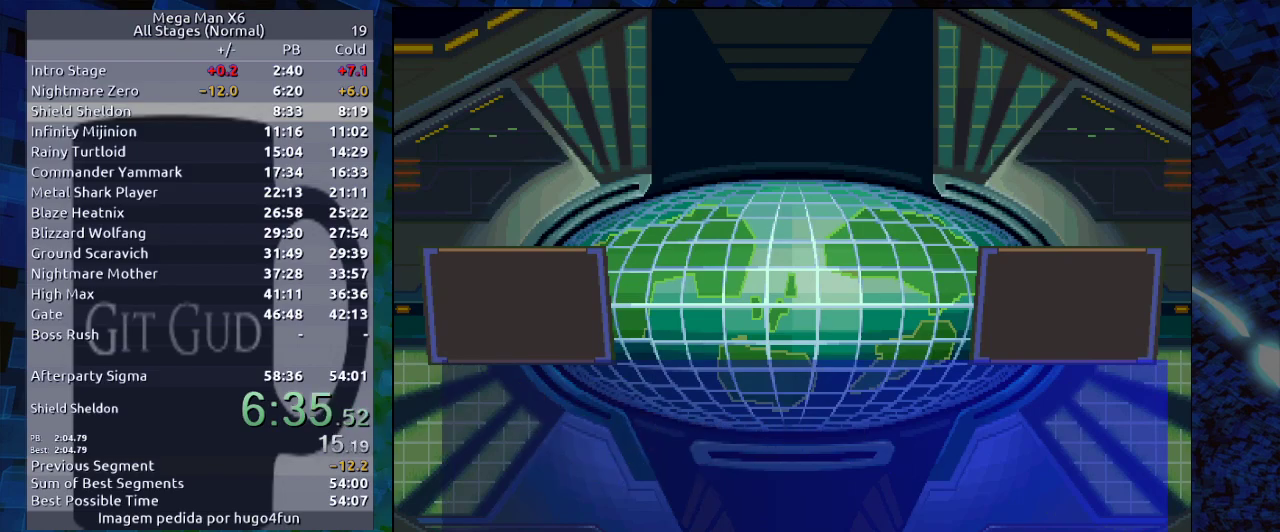
{"buttons": [], "events": [[67, "B", "down"], [133, "B", "up"], [133, "Y", "down"], [150, "B", "down"], [150, "Y", "up"], [233, "B", "up"], [233, "Y", "down"], [267, "B", "down"], [267, "Y", "up"], [333, "B", "up"], [333, "Y", "down"], [400, "Y", "up"]]}
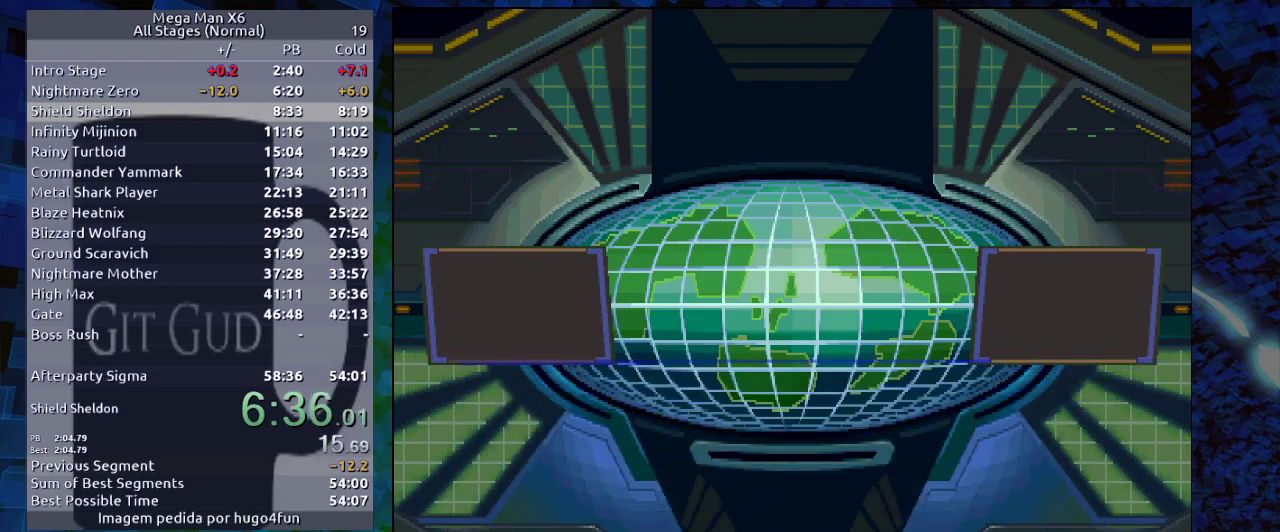
{"buttons": [], "events": []}
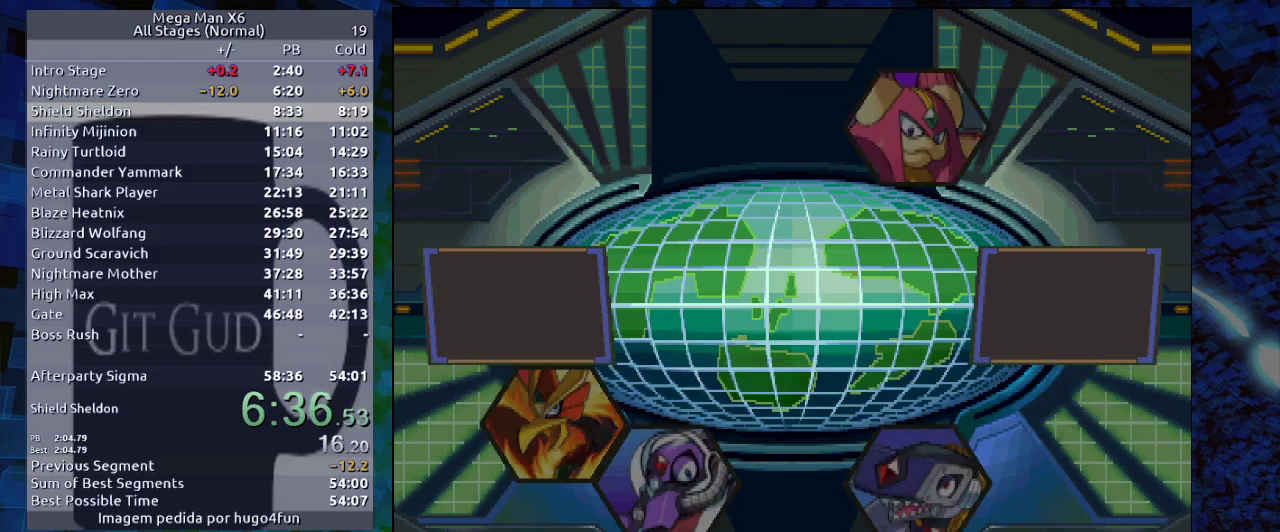
{"buttons": [], "events": [[350, "DPAD_RIGHT", "down"], [450, "DPAD_RIGHT", "up"]]}
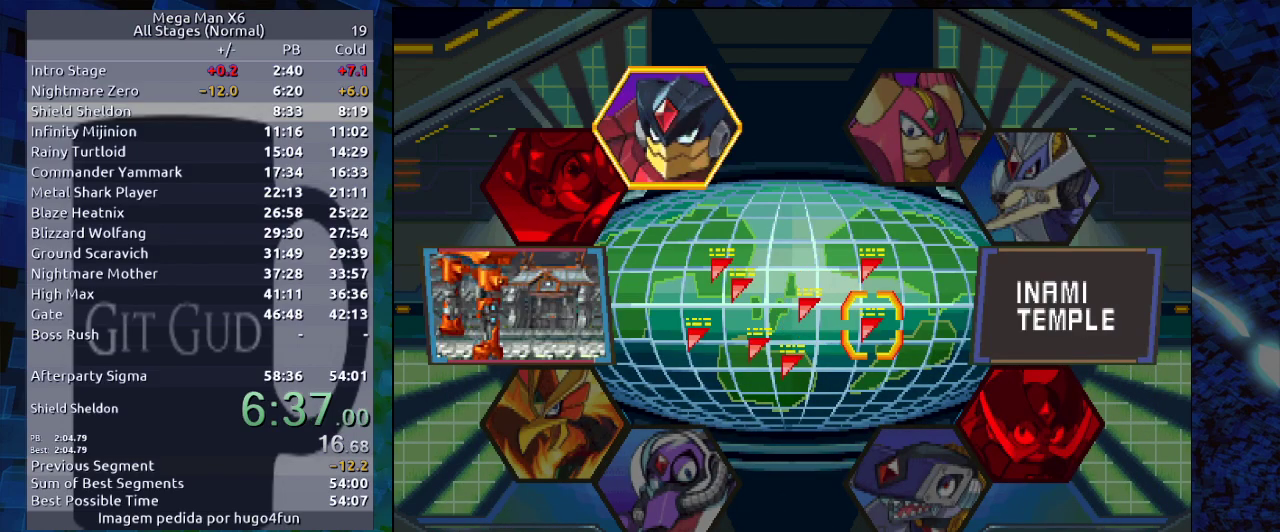
{"buttons": [], "events": [[117, "DPAD_RIGHT", "down"], [217, "DPAD_RIGHT", "up"], [233, "B", "down"], [317, "B", "up"]]}
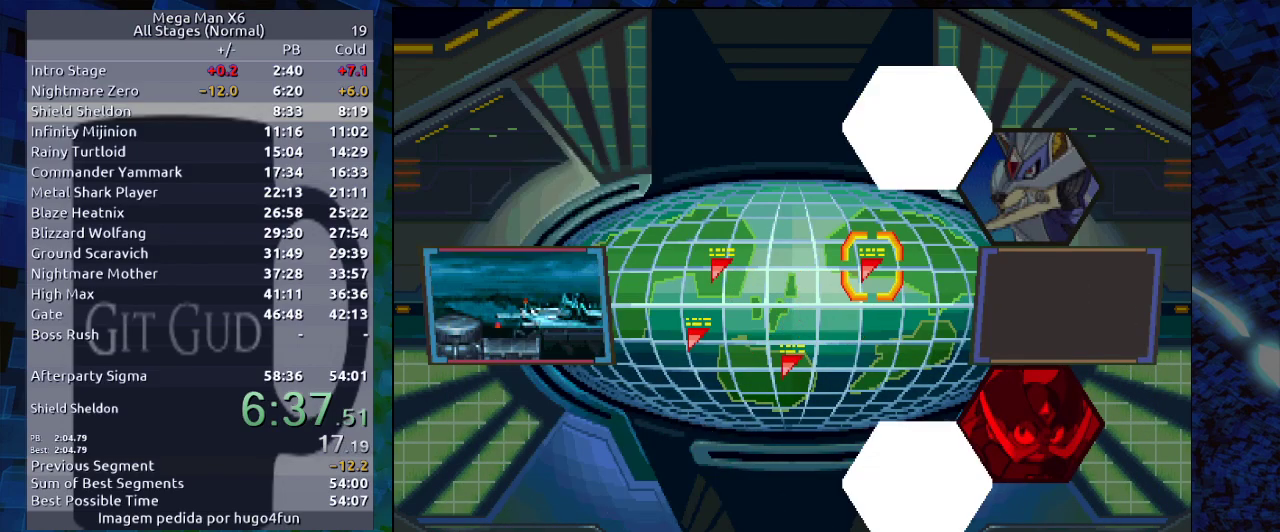
{"buttons": ["DPAD_RIGHT"], "events": [[417, "DPAD_RIGHT", "down"]]}
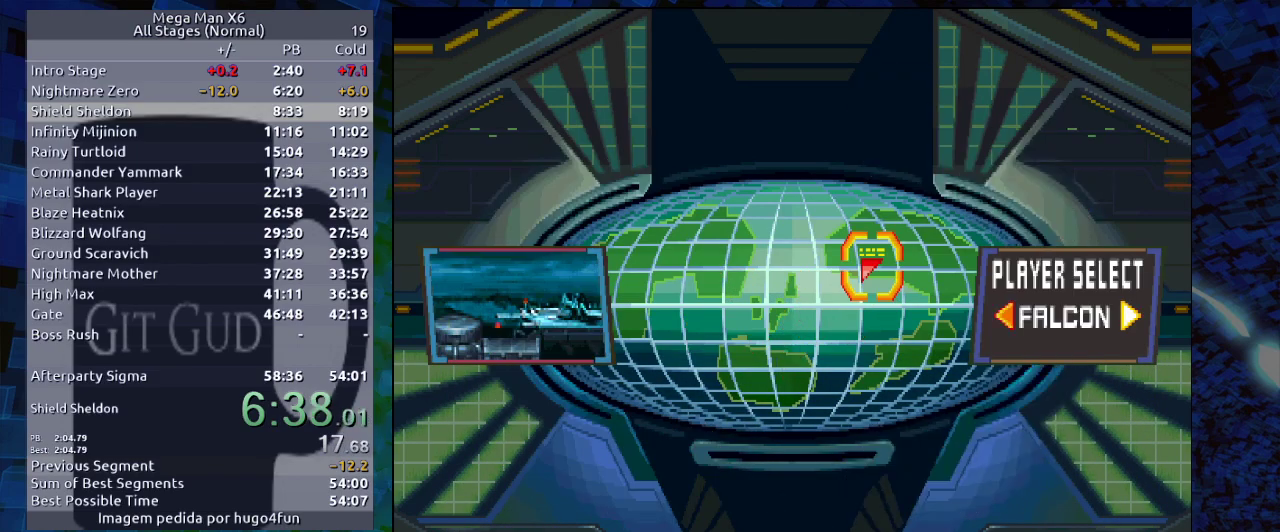
{"buttons": ["B"], "events": [[33, "DPAD_RIGHT", "up"], [167, "B", "down"], [217, "B", "up"], [267, "B", "down"], [350, "B", "up"], [417, "B", "down"]]}
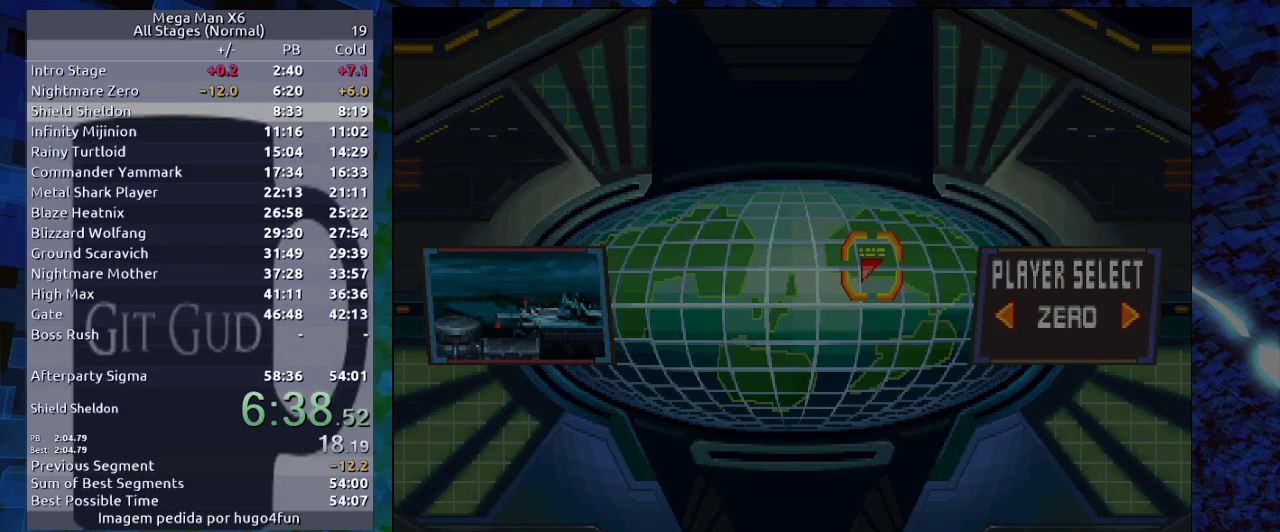
{"buttons": [], "events": [[17, "B", "up"]]}